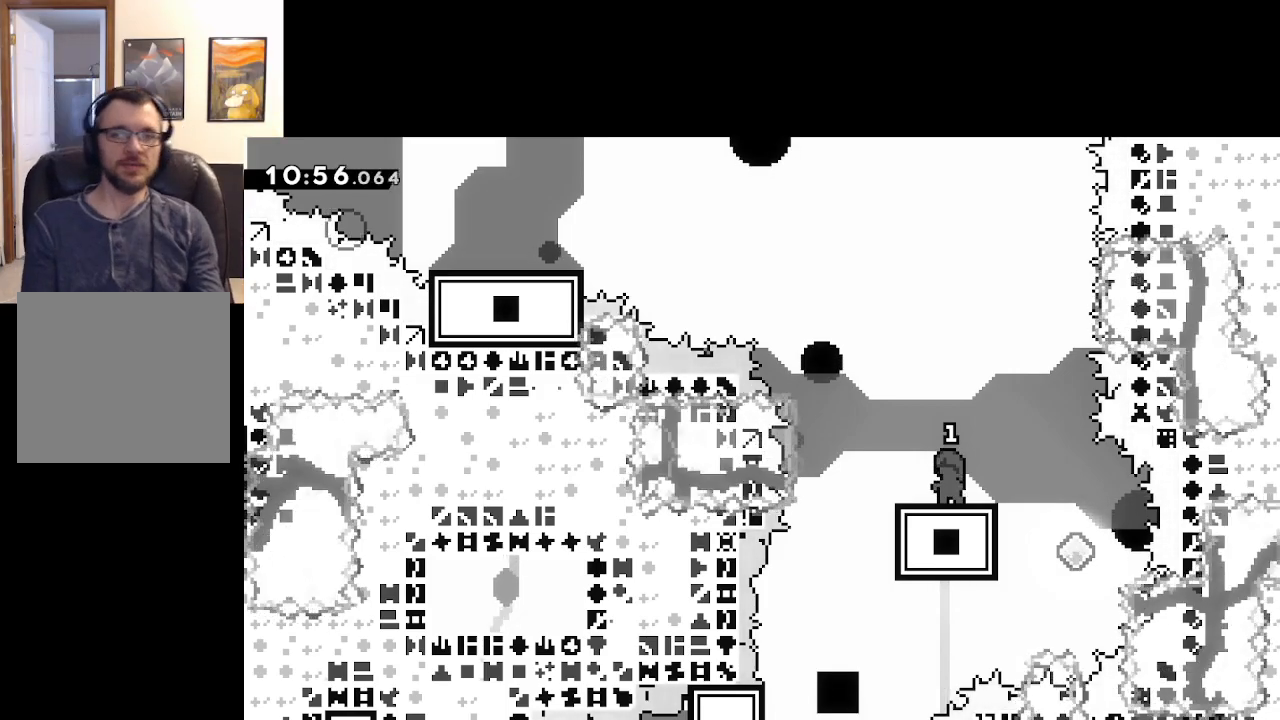
Gameplay with a controller (Xbox layout); each line is a JSON object with the inputs held at the frame after it. "events" lists button and stick changes between this image and that frame as [ms after this image, input, new state], when the widget could be followed in between.
{"buttons": ["START"], "left_stick": "left", "right_stick": "center", "events": [[233, "left_stick", "right"], [433, "left_stick", "left"], [500, "START", "down"]]}
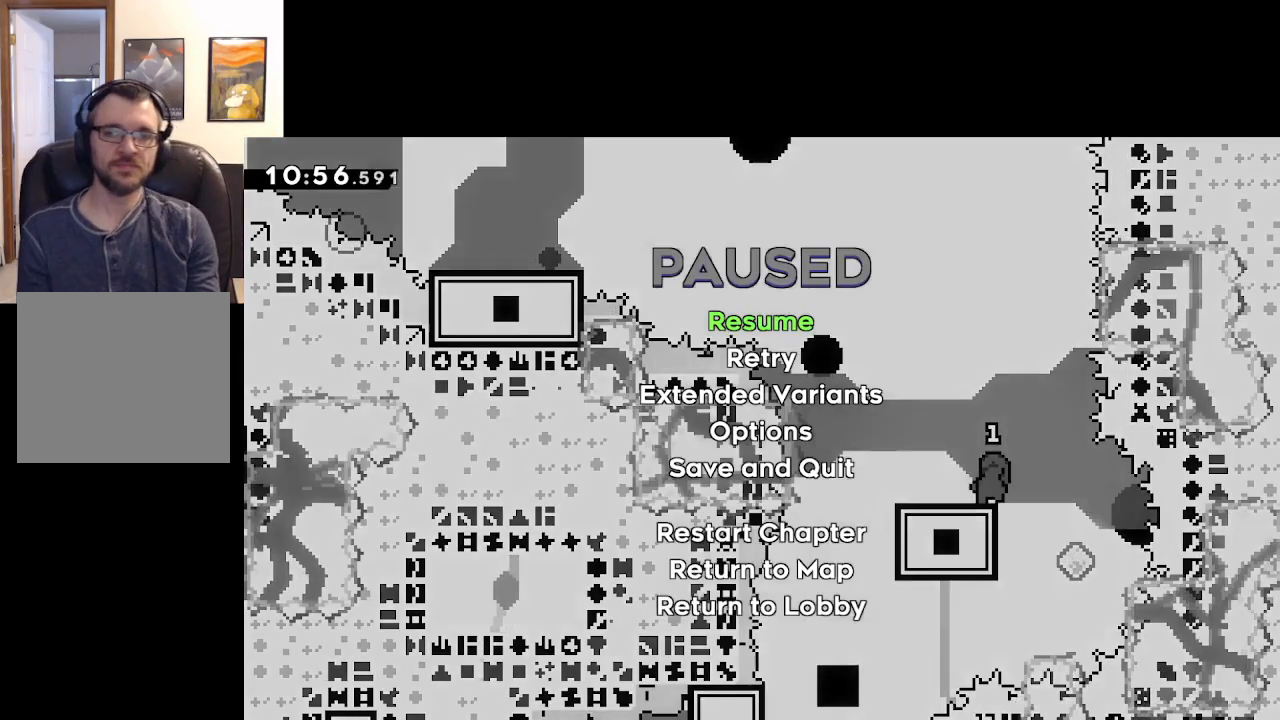
{"buttons": [], "left_stick": "center", "right_stick": "center", "events": [[67, "left_stick", "center"], [100, "START", "up"], [133, "left_stick", "down"], [183, "A", "down"], [217, "left_stick", "center"], [300, "A", "up"], [400, "A", "down"], [483, "A", "up"]]}
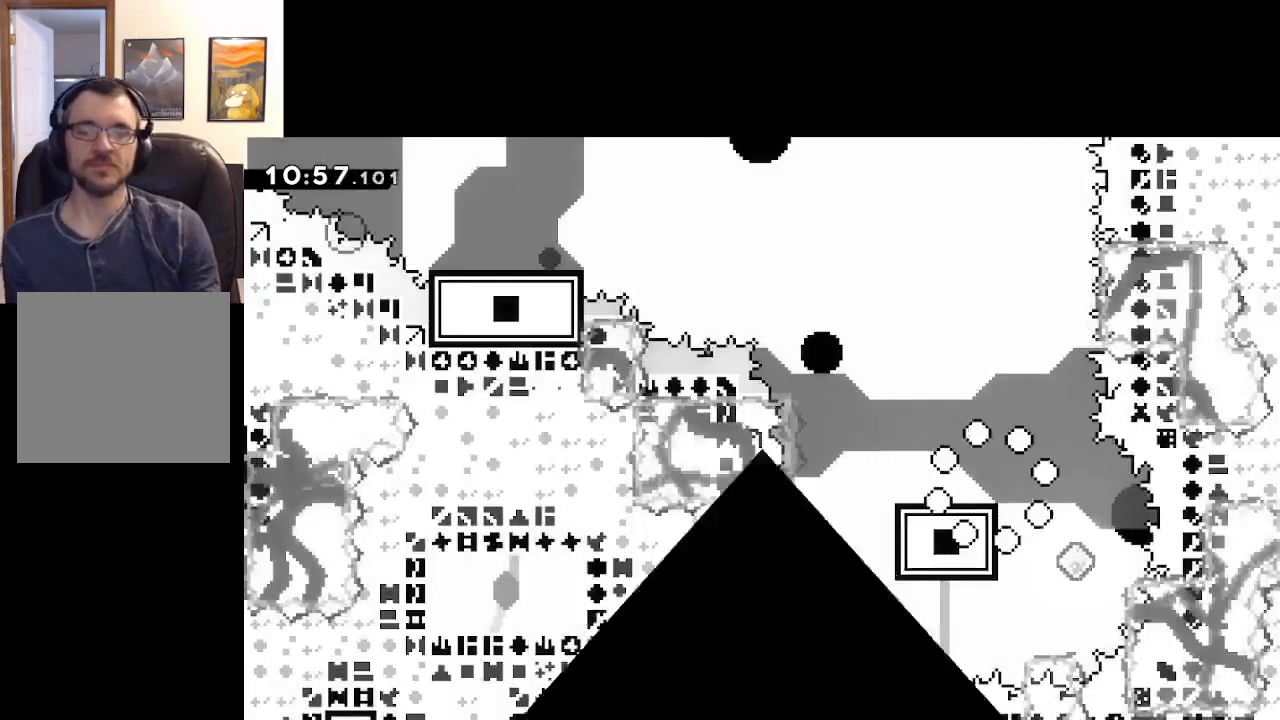
{"buttons": [], "left_stick": "center", "right_stick": "center", "events": [[33, "A", "down"], [350, "A", "up"]]}
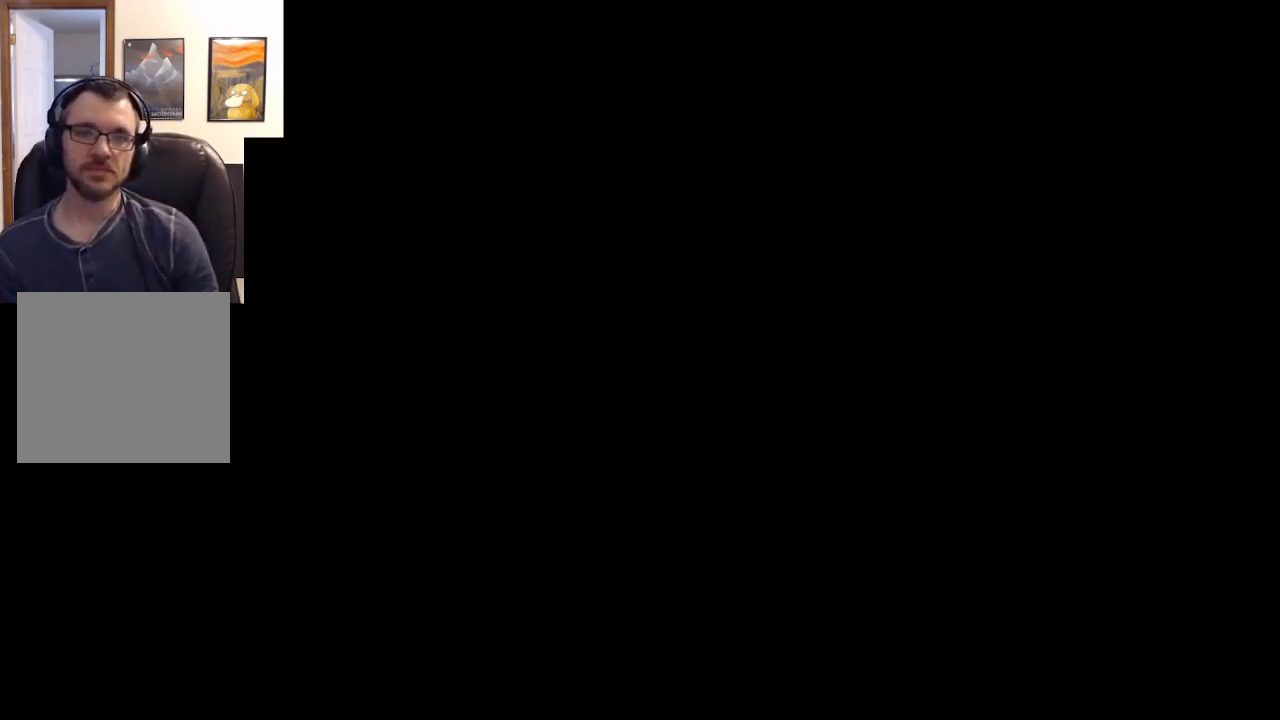
{"buttons": [], "left_stick": "center", "right_stick": "center", "events": []}
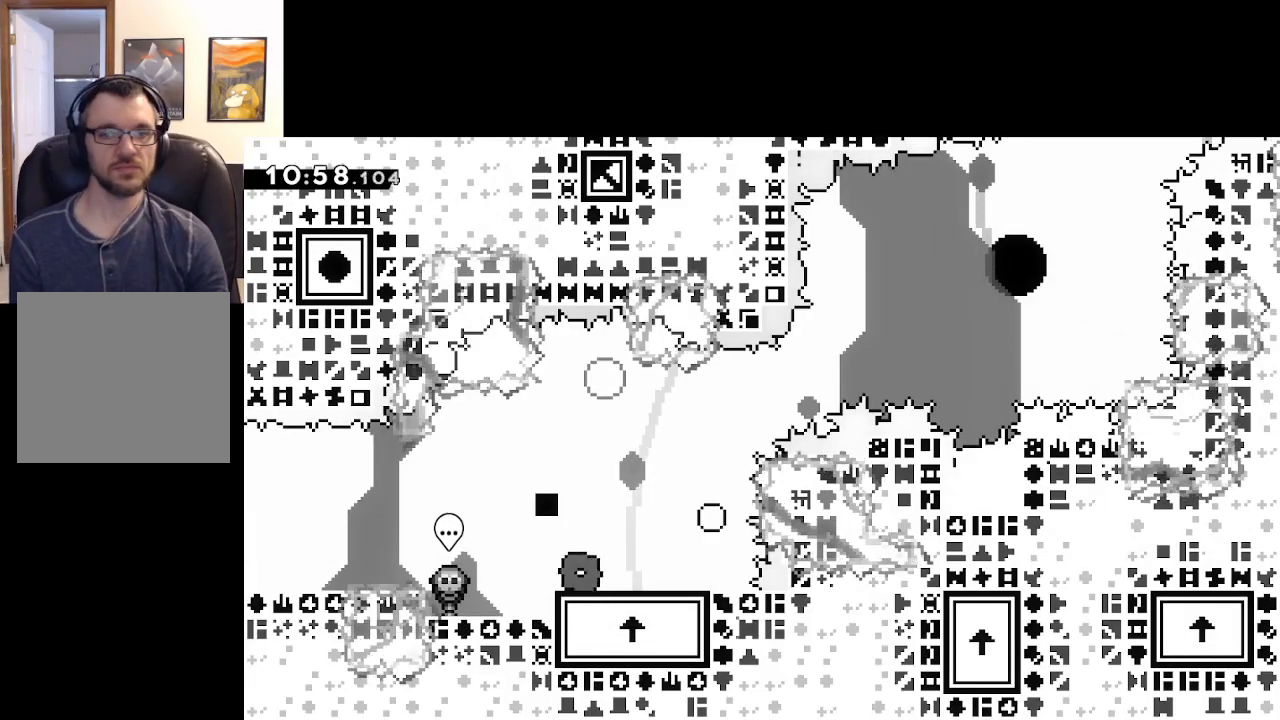
{"buttons": ["A", "X"], "left_stick": "right", "right_stick": "center", "events": [[217, "X", "down"], [317, "left_stick", "right"], [400, "A", "down"]]}
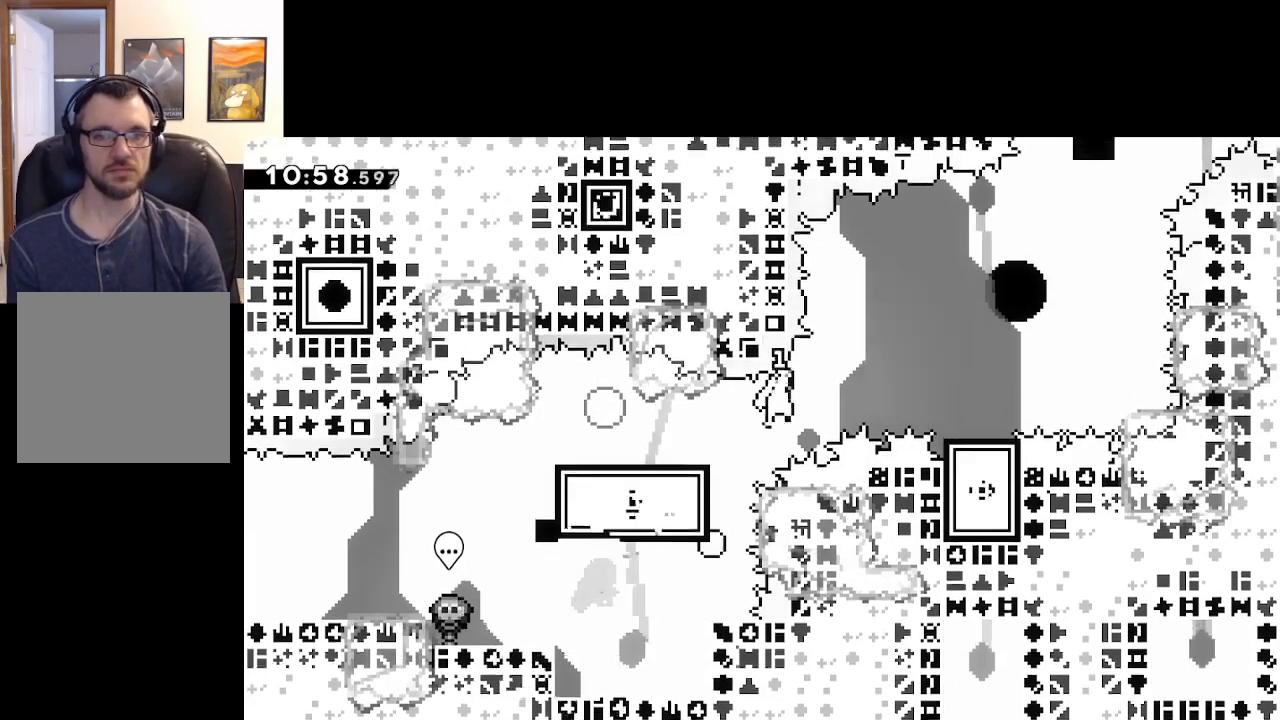
{"buttons": ["X"], "left_stick": "left", "right_stick": "center", "events": [[450, "left_stick", "left"], [483, "A", "up"]]}